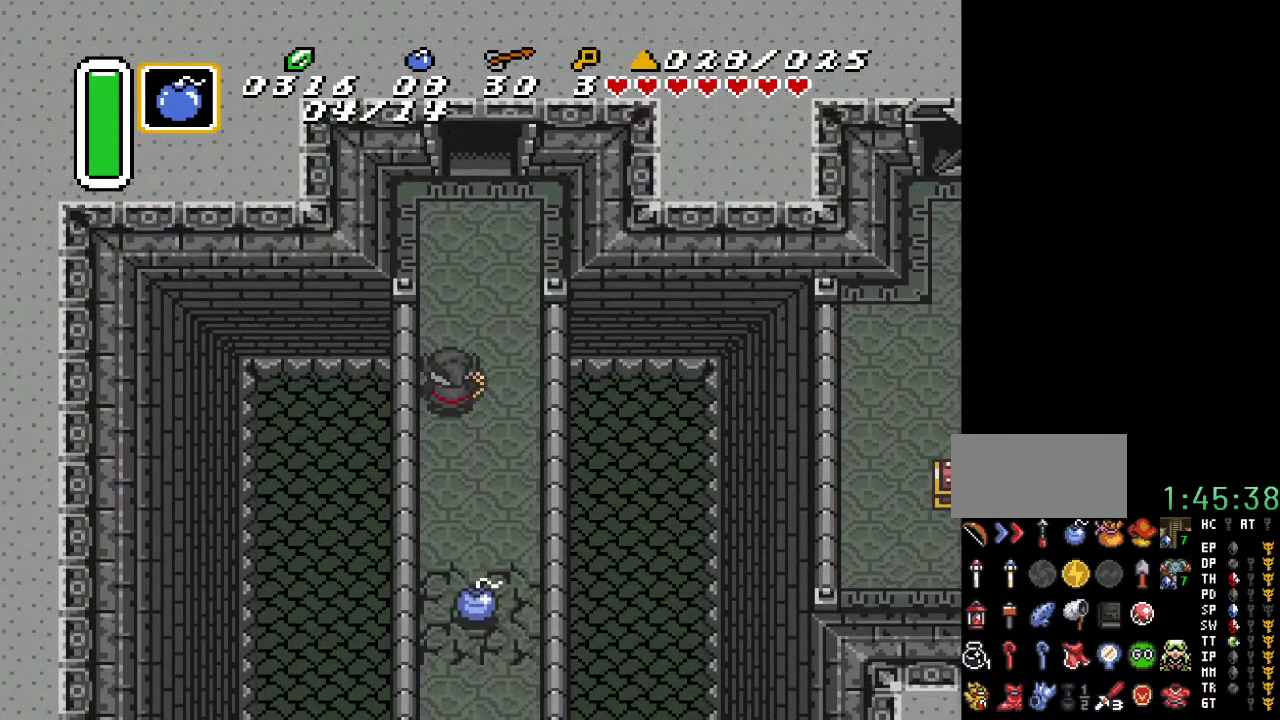
Gameplay with a controller (Nintendo layout); each line is a JSON object with the inputs held at the frame after it. "events" lists button and stick changes between this image and that frame as [ms after this image, input, new state], when the widget could be followed in between. Not read: L3 R3.
{"buttons": [], "events": []}
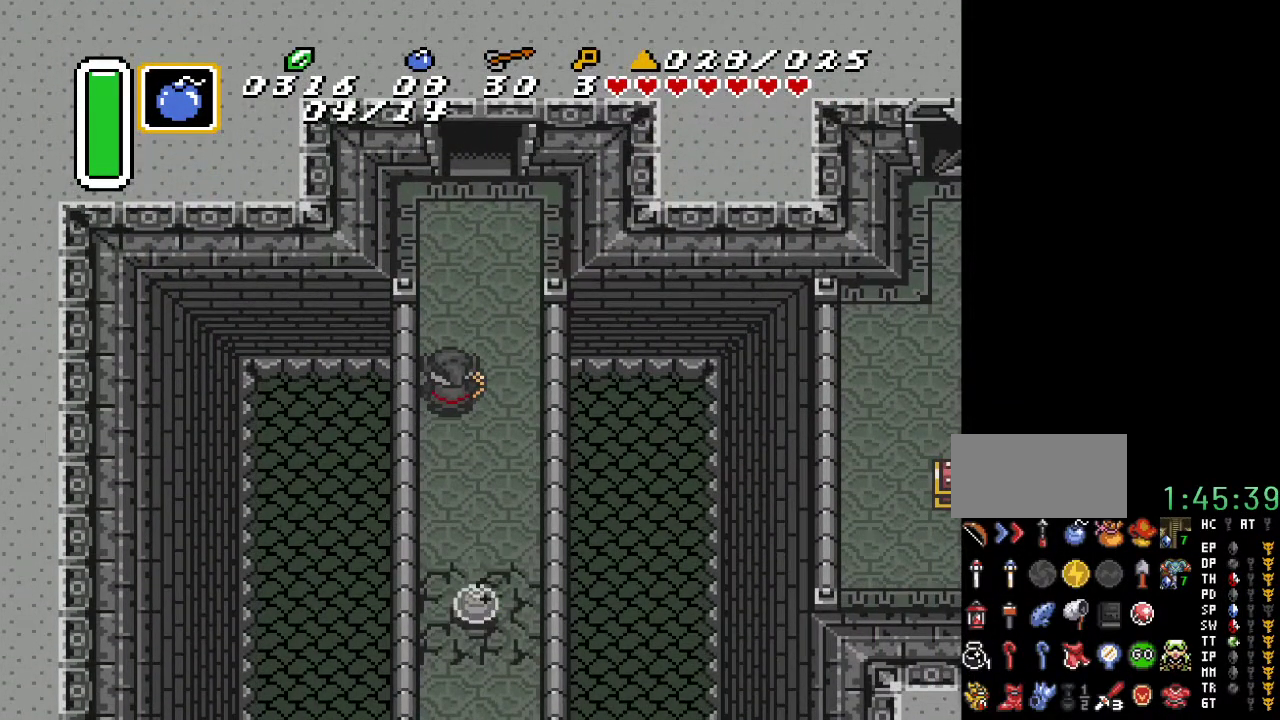
{"buttons": [], "events": []}
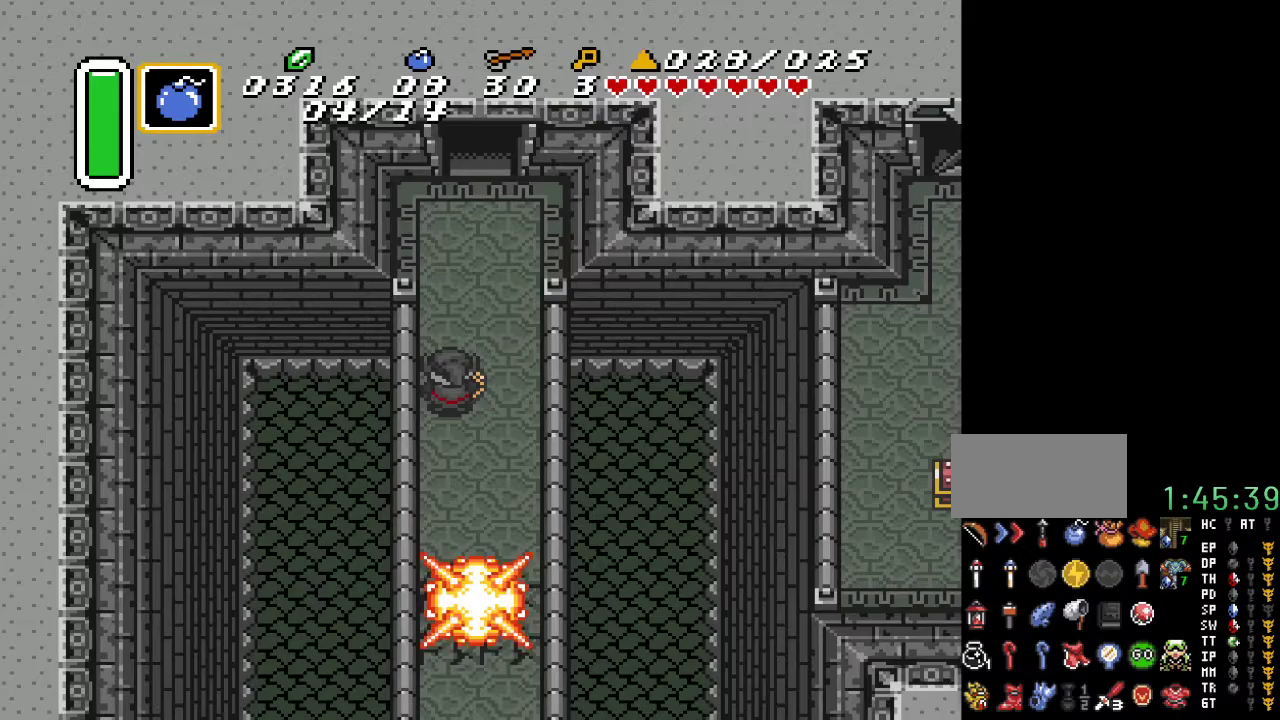
{"buttons": ["DPAD_DOWN", "DPAD_RIGHT"], "events": [[433, "DPAD_DOWN", "down"], [433, "DPAD_RIGHT", "down"]]}
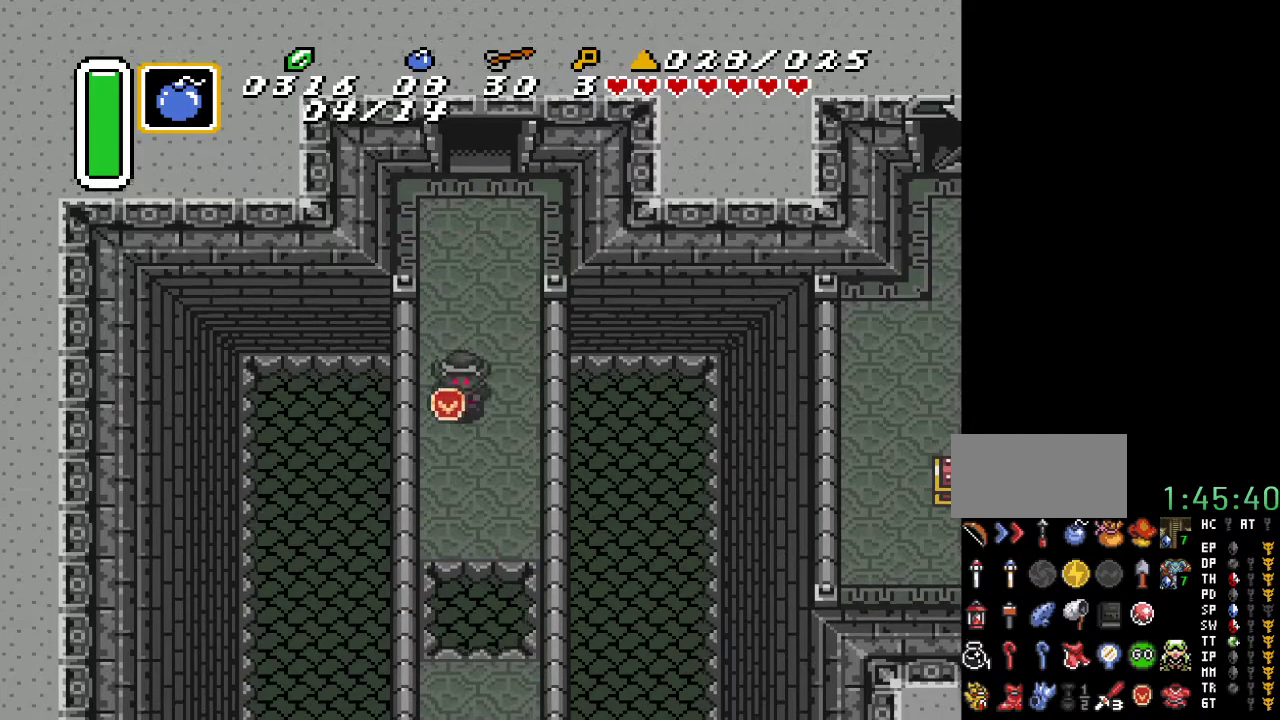
{"buttons": ["DPAD_DOWN"], "events": [[100, "DPAD_RIGHT", "up"]]}
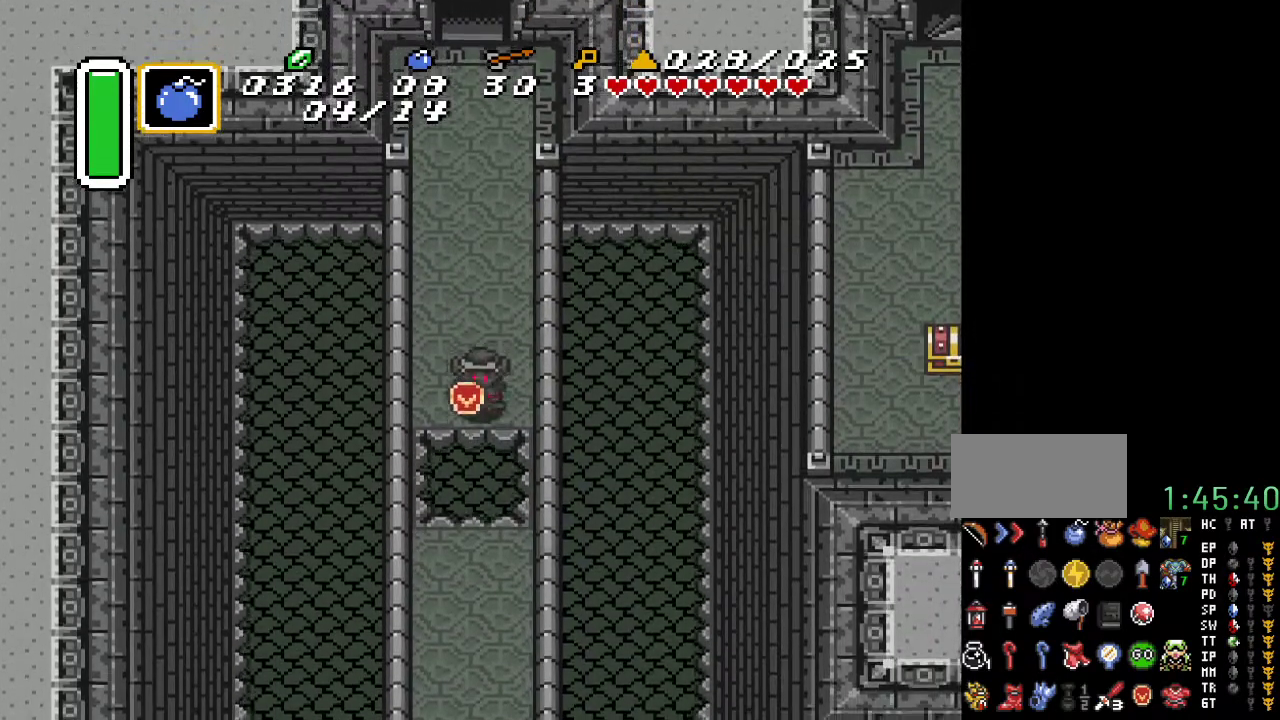
{"buttons": ["DPAD_DOWN"], "events": []}
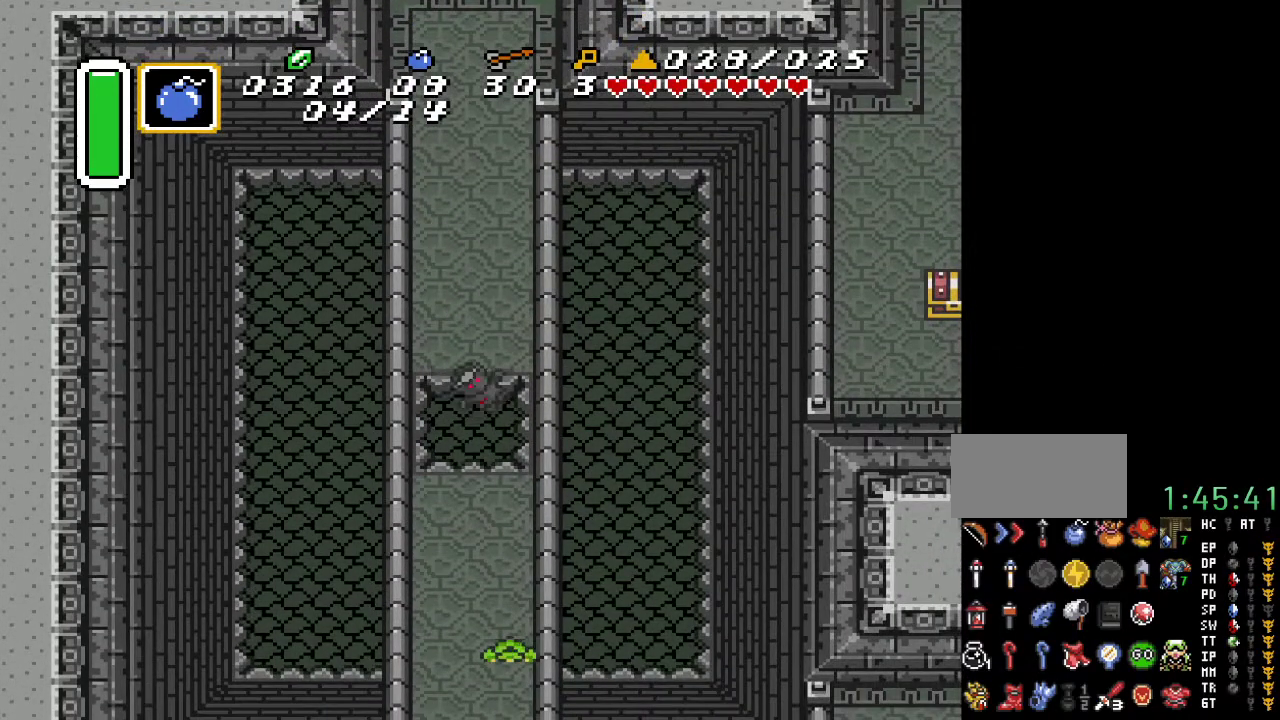
{"buttons": [], "events": [[100, "DPAD_DOWN", "up"]]}
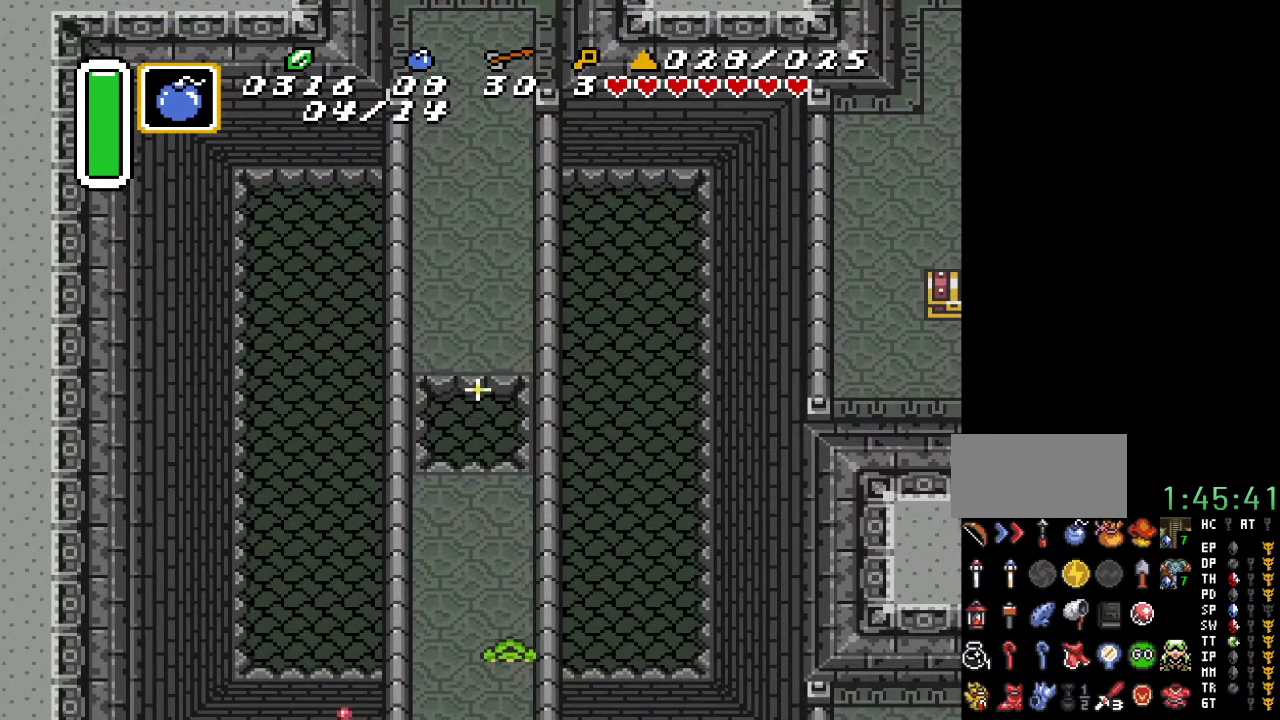
{"buttons": [], "events": []}
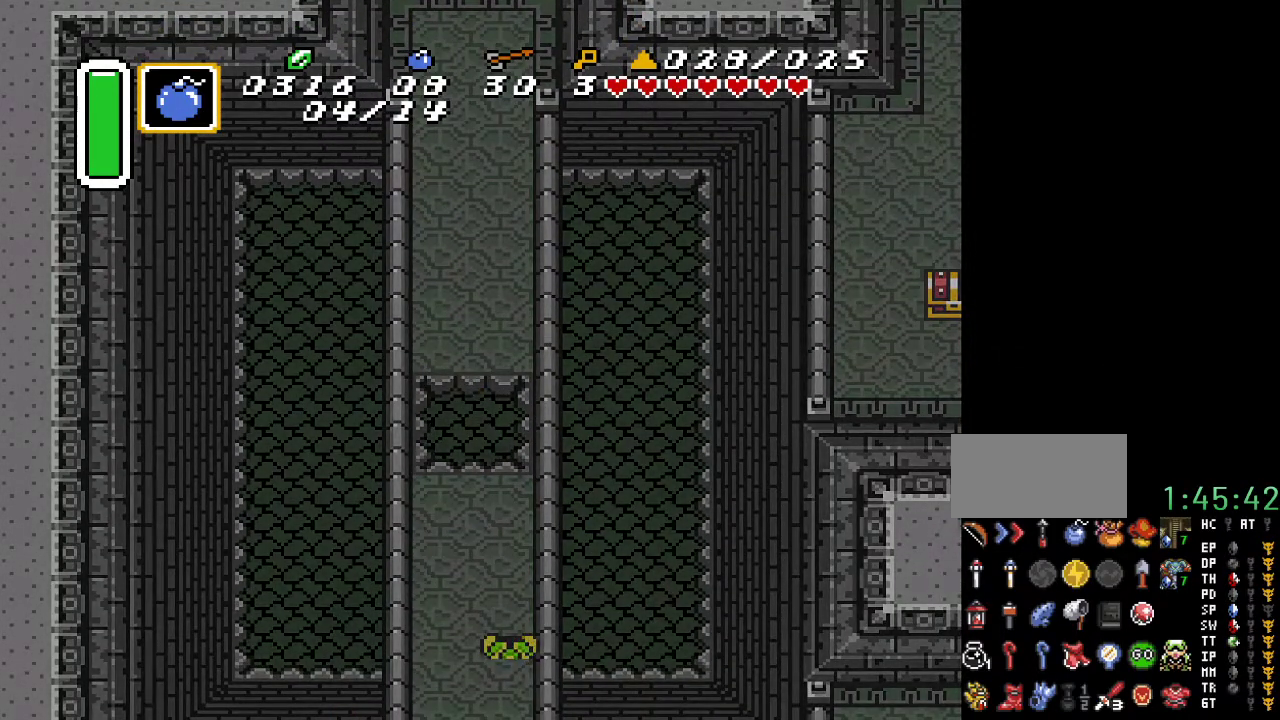
{"buttons": [], "events": []}
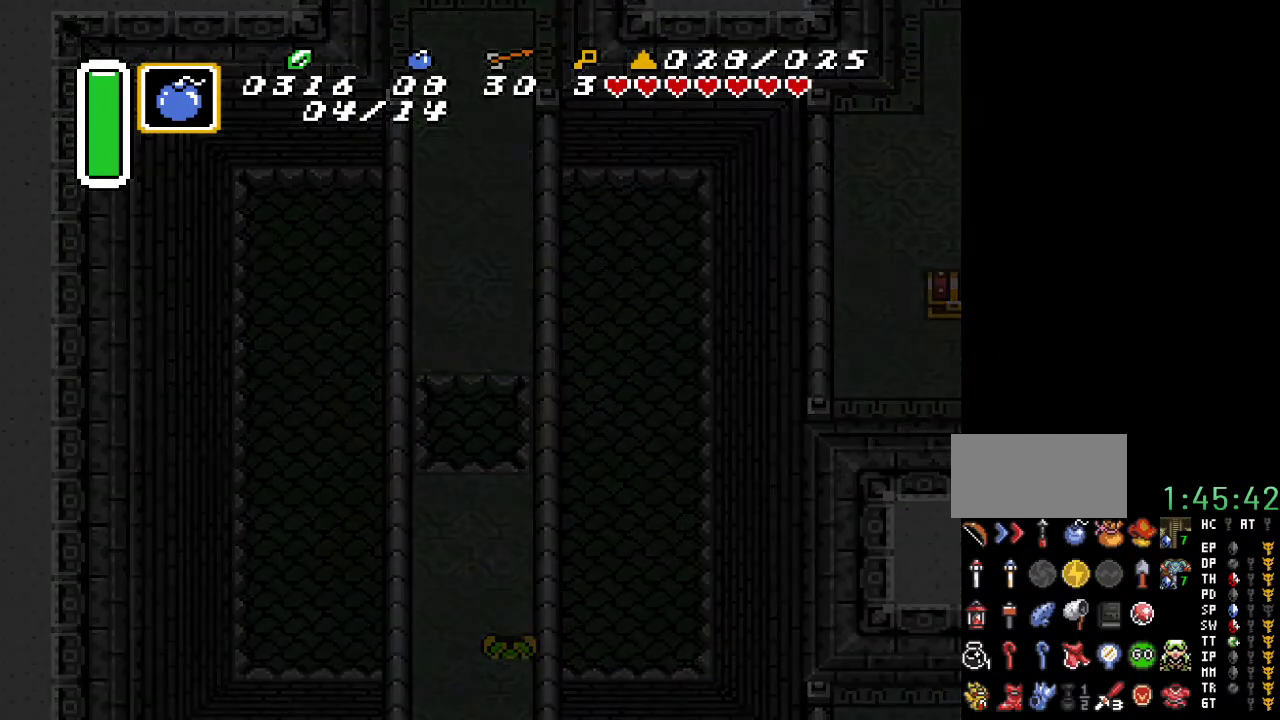
{"buttons": [], "events": []}
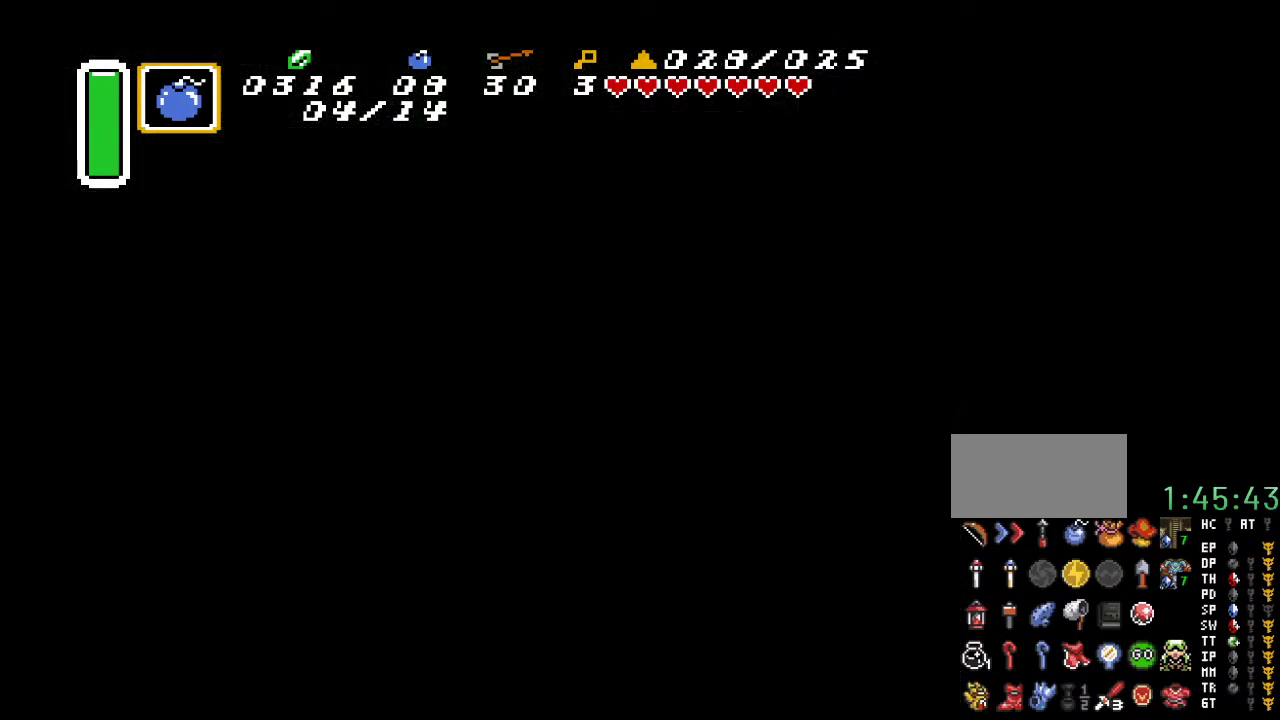
{"buttons": [], "events": []}
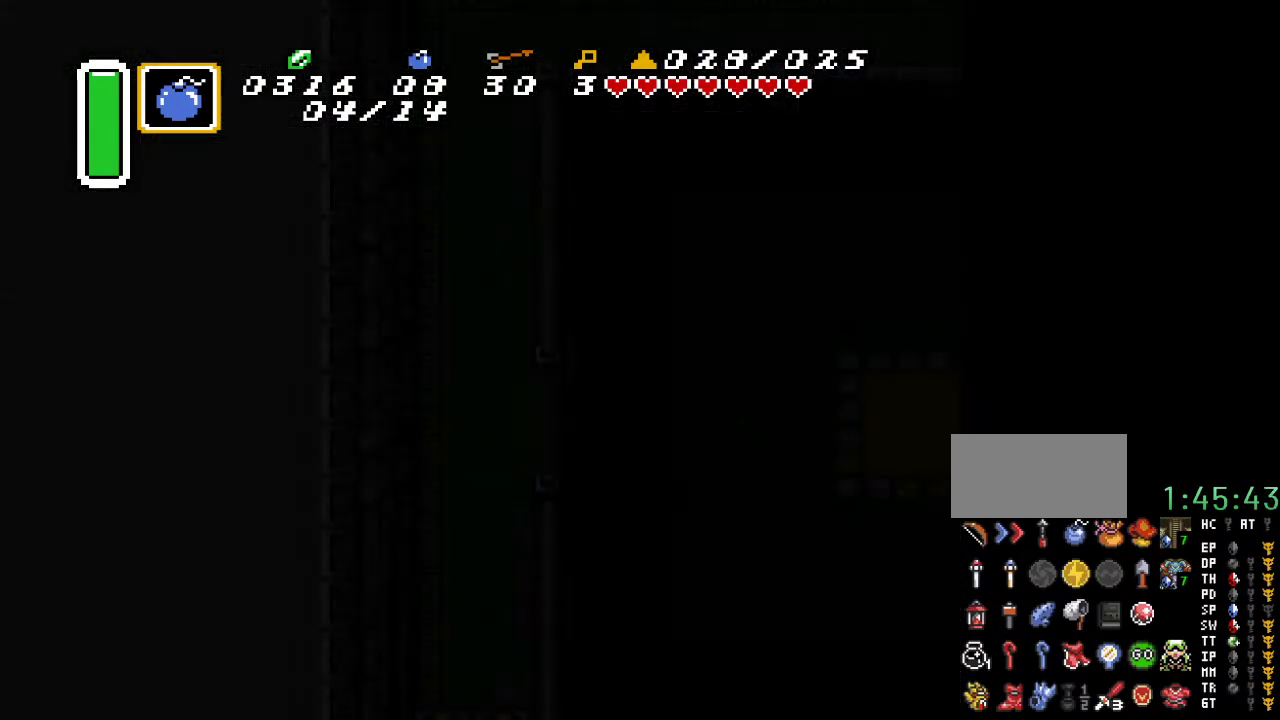
{"buttons": [], "events": []}
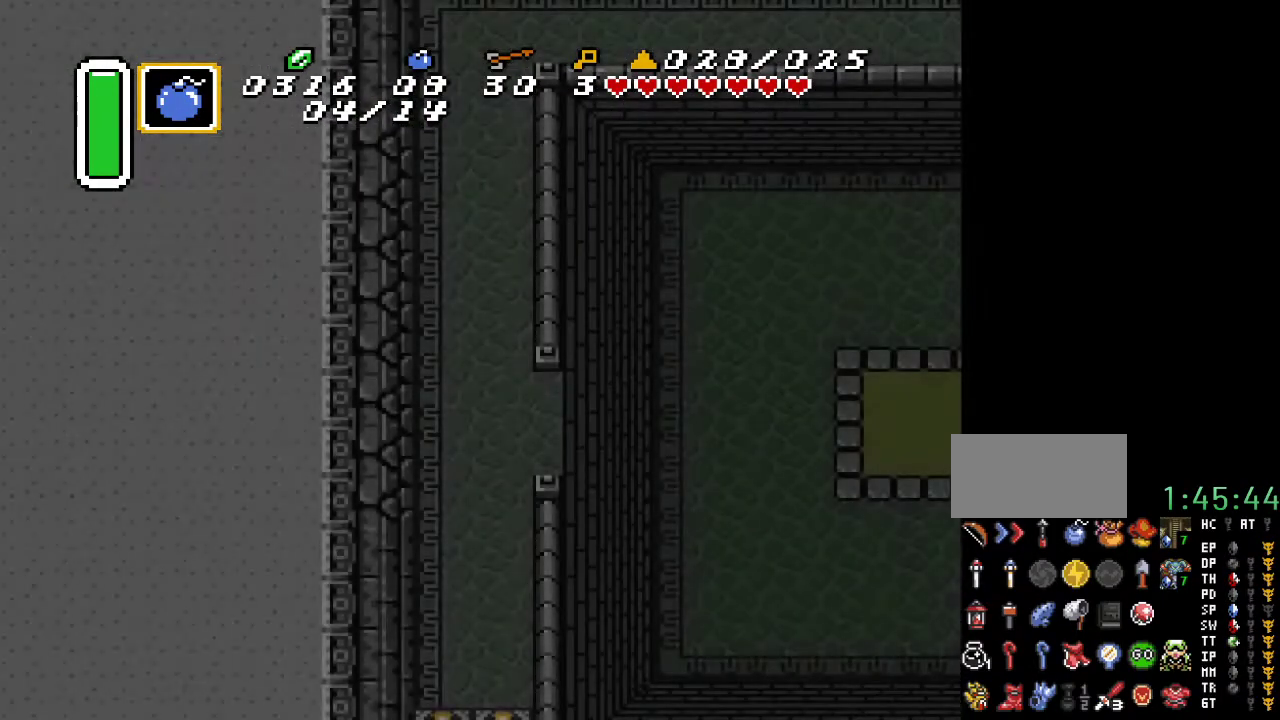
{"buttons": [], "events": []}
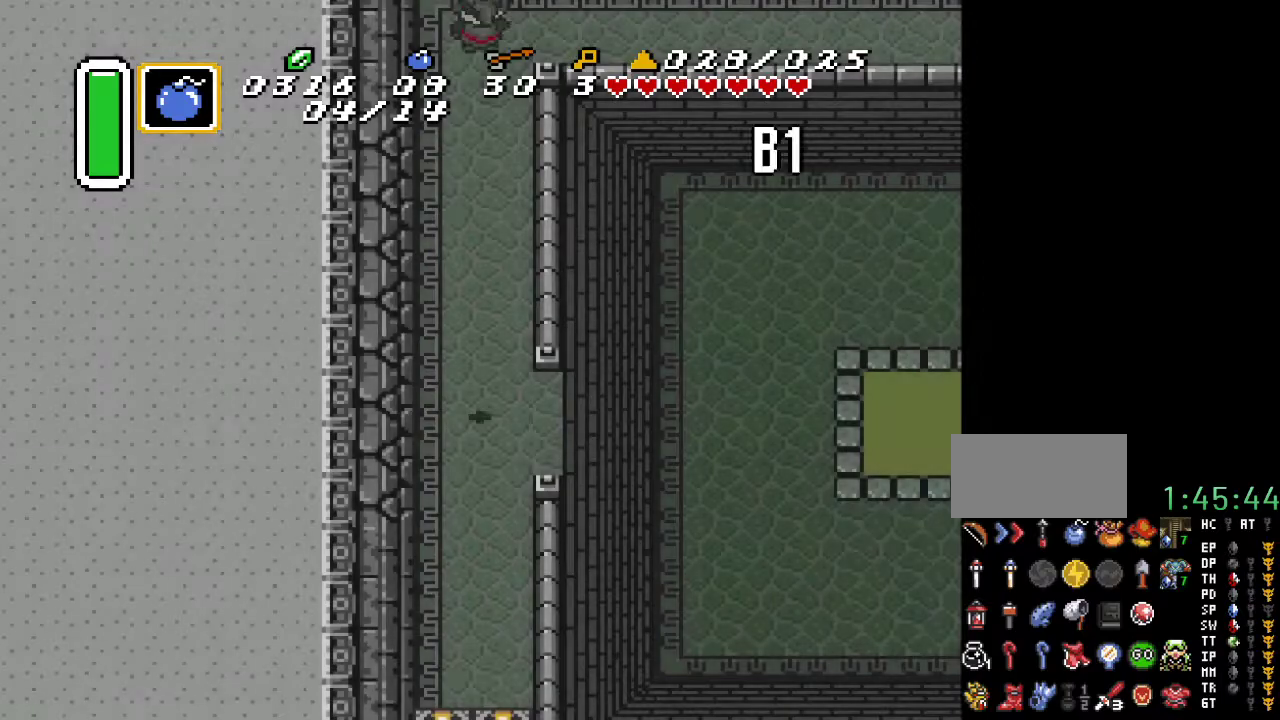
{"buttons": [], "events": []}
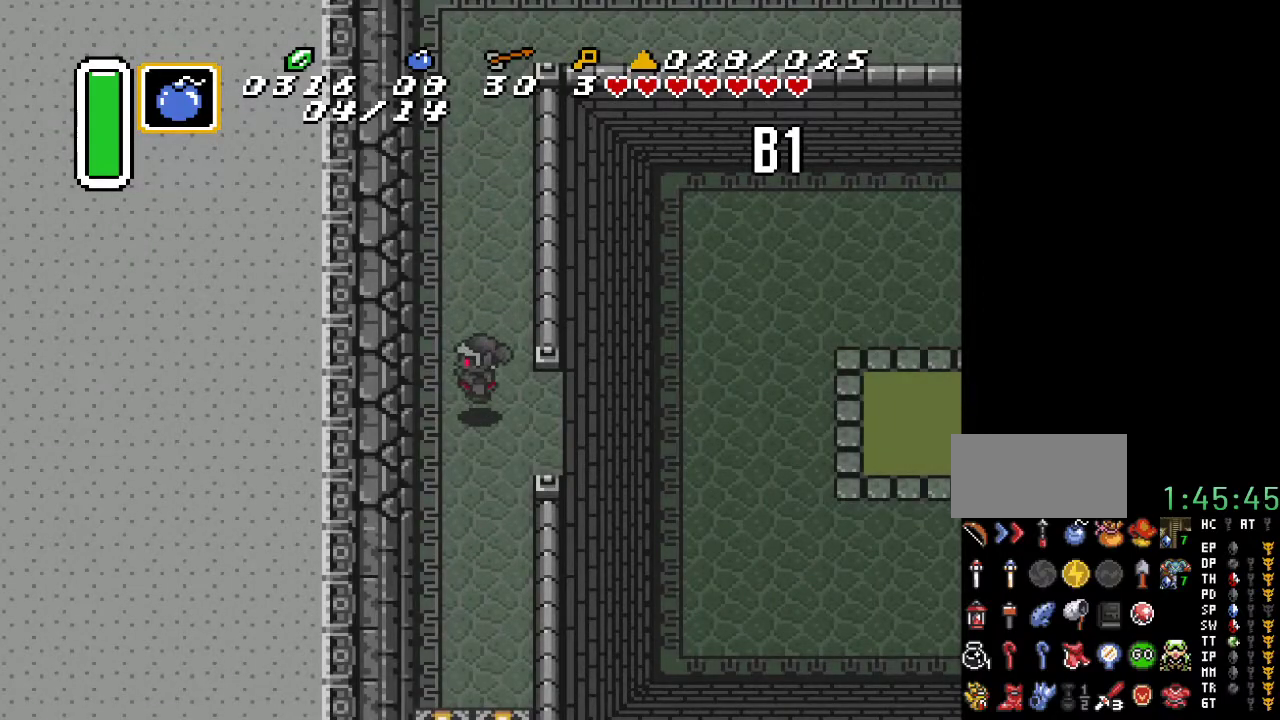
{"buttons": ["DPAD_UP"], "events": [[200, "DPAD_UP", "down"]]}
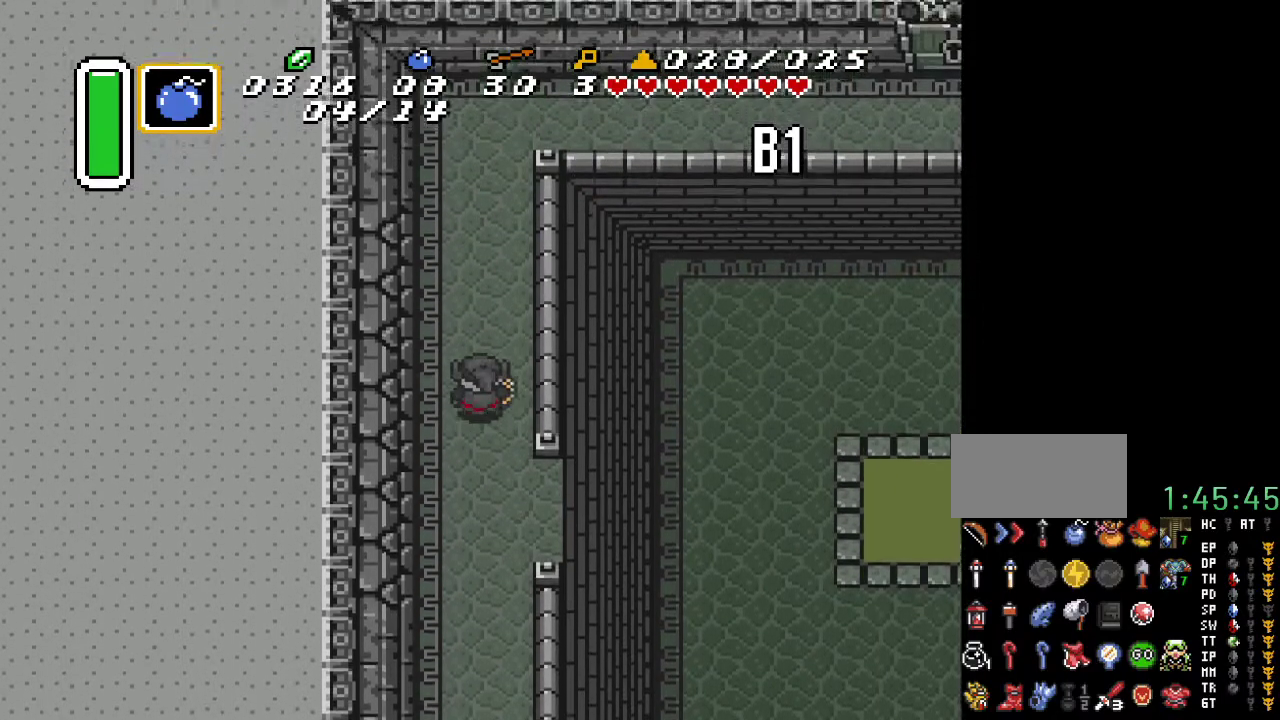
{"buttons": ["DPAD_DOWN"], "events": [[150, "DPAD_UP", "up"], [250, "DPAD_DOWN", "down"]]}
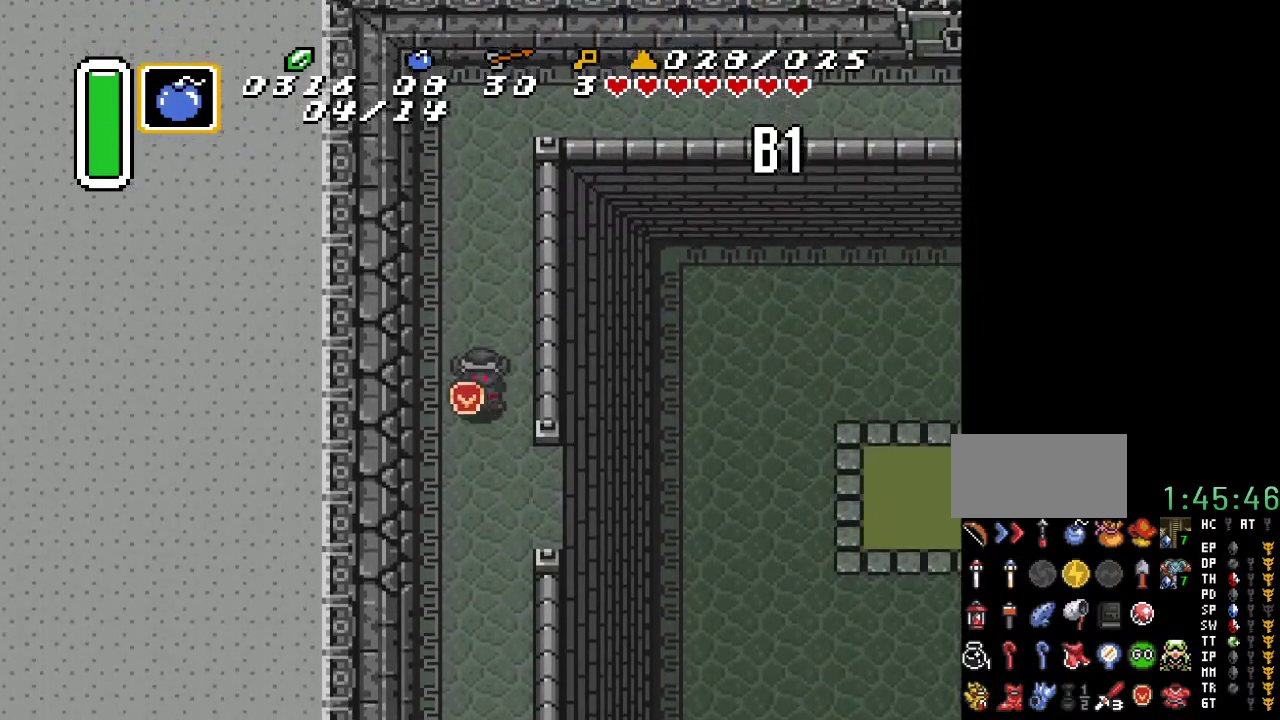
{"buttons": ["A"], "events": [[33, "A", "down"], [500, "DPAD_DOWN", "up"]]}
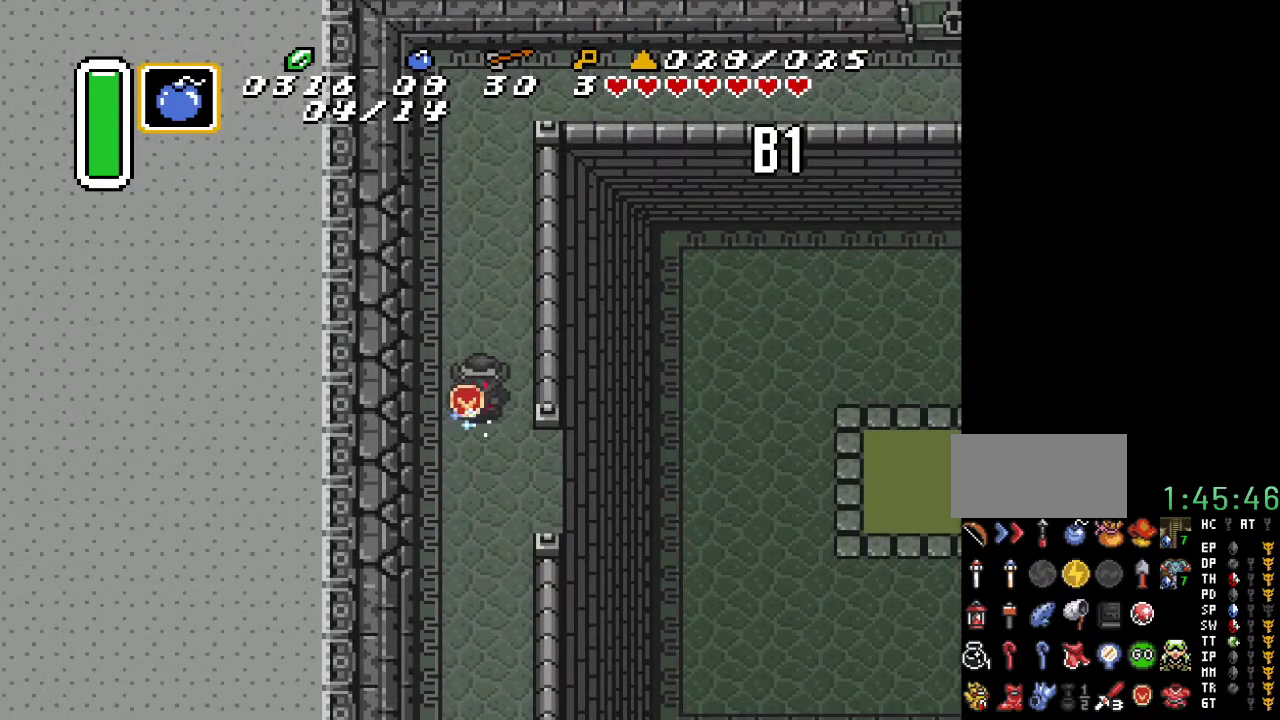
{"buttons": [], "events": [[200, "A", "up"], [383, "DPAD_UP", "down"], [500, "DPAD_UP", "up"]]}
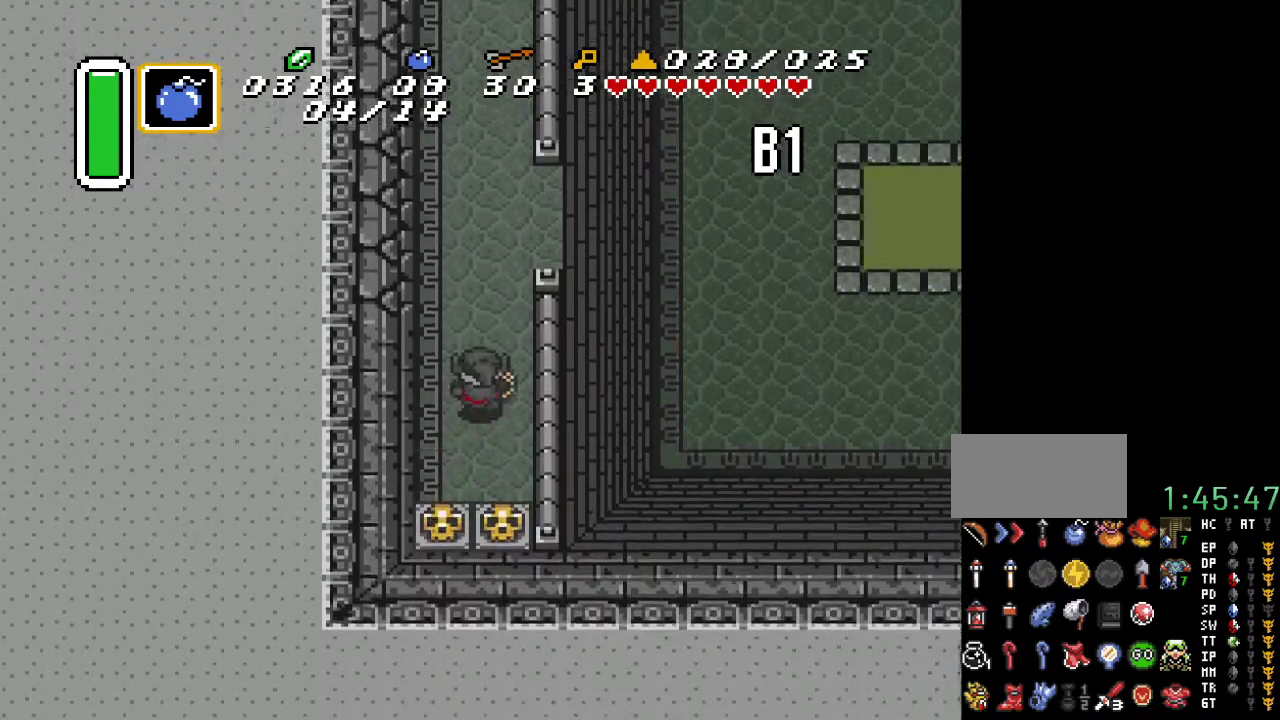
{"buttons": ["A", "DPAD_DOWN"], "events": [[67, "DPAD_DOWN", "down"], [100, "DPAD_RIGHT", "down"], [250, "DPAD_RIGHT", "up"], [433, "A", "down"]]}
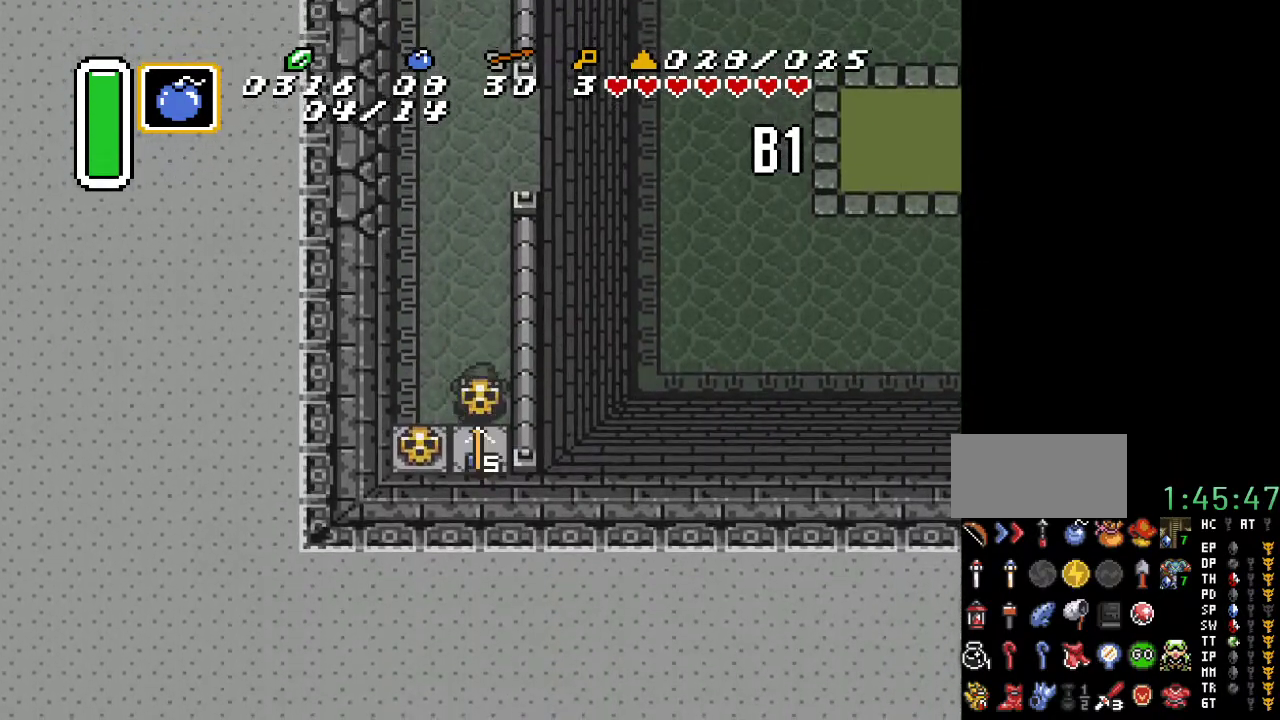
{"buttons": ["DPAD_LEFT"], "events": [[100, "A", "up"], [367, "A", "down"], [467, "A", "up"], [467, "DPAD_DOWN", "up"], [500, "DPAD_LEFT", "down"]]}
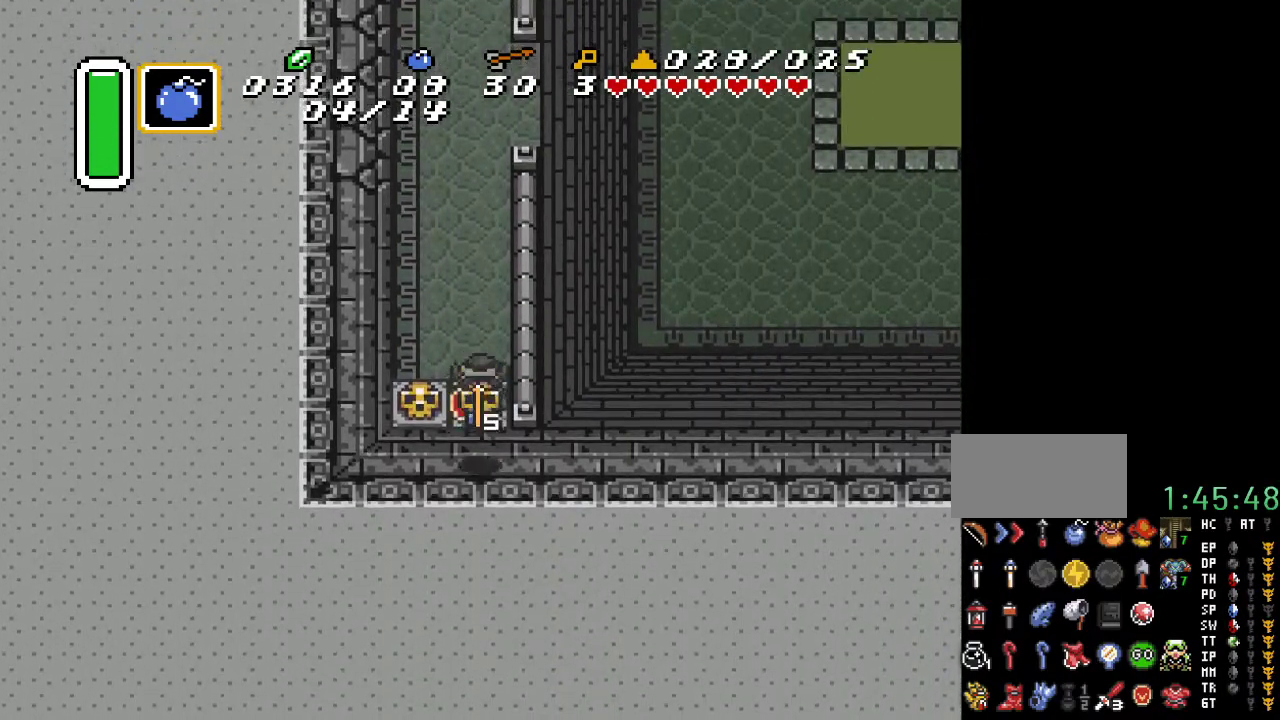
{"buttons": ["A", "DPAD_LEFT"], "events": [[67, "A", "down"], [183, "A", "up"], [500, "A", "down"]]}
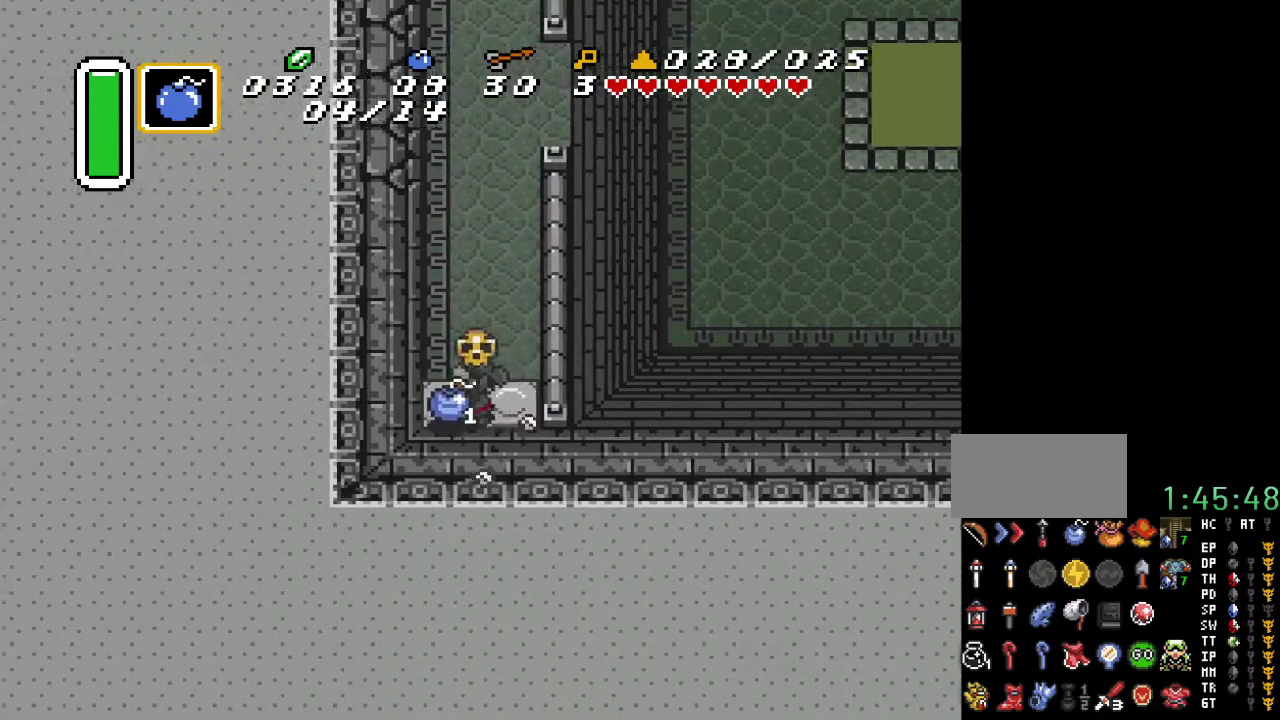
{"buttons": ["A"], "events": [[83, "DPAD_LEFT", "up"], [133, "A", "up"], [133, "DPAD_RIGHT", "down"], [217, "DPAD_UP", "down"], [250, "DPAD_RIGHT", "up"], [317, "A", "down"], [433, "DPAD_UP", "up"]]}
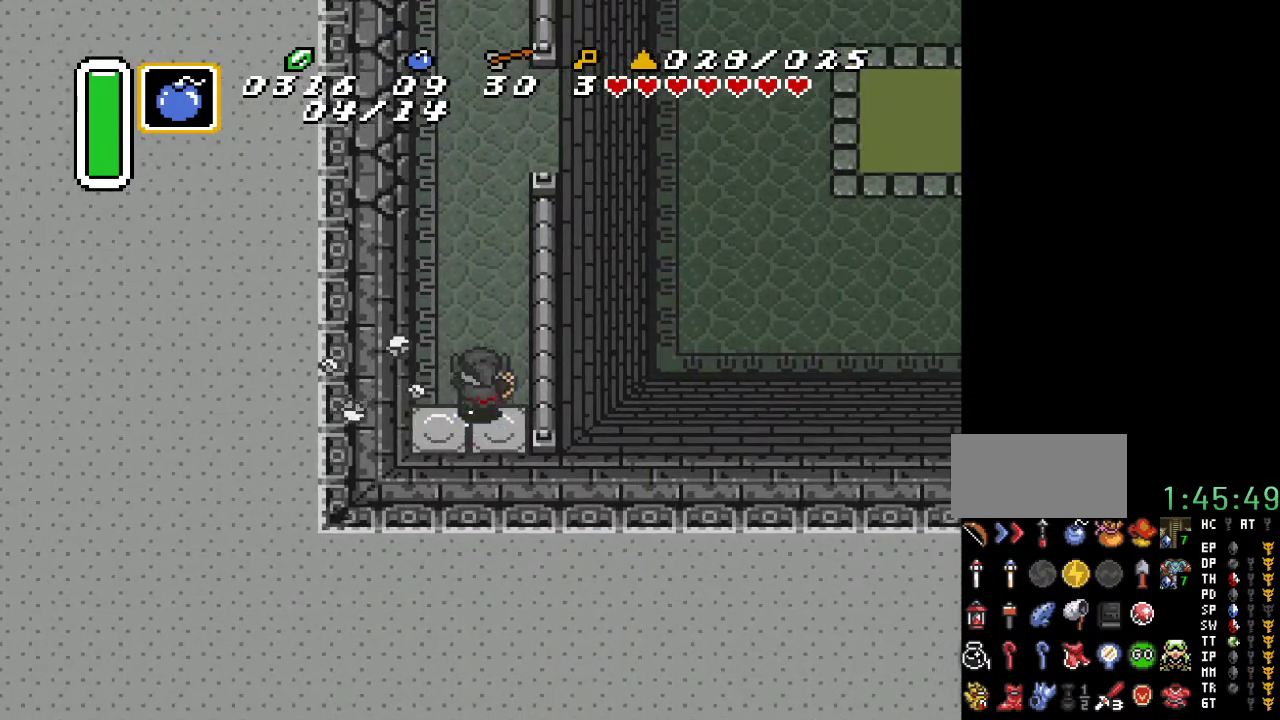
{"buttons": ["A"], "events": []}
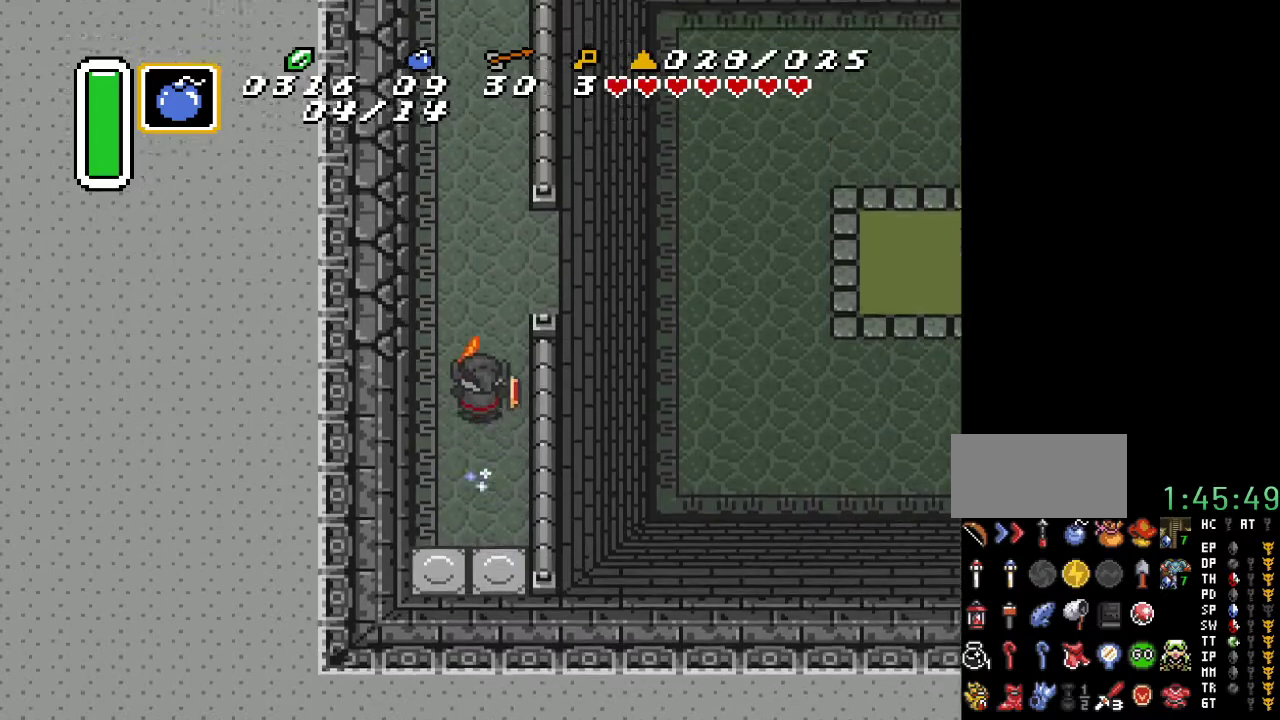
{"buttons": [], "events": [[383, "A", "up"]]}
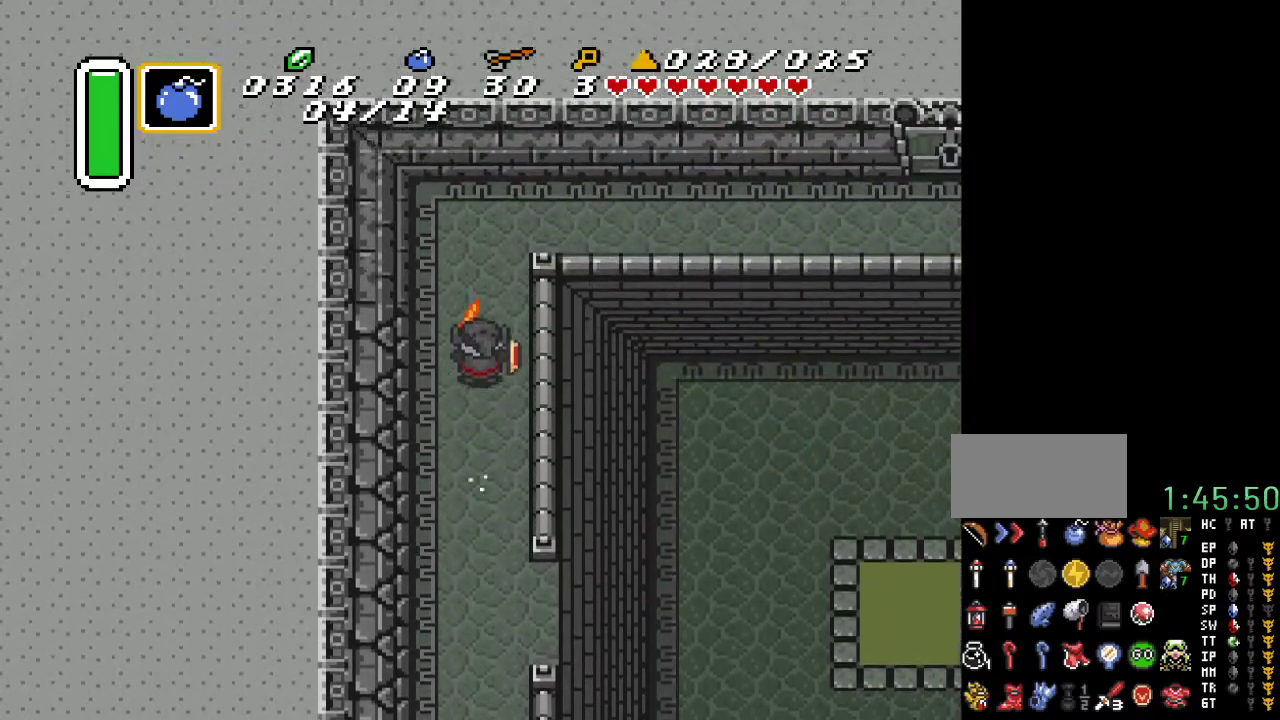
{"buttons": ["A", "DPAD_RIGHT"], "events": [[133, "DPAD_RIGHT", "down"], [133, "DPAD_UP", "down"], [317, "DPAD_UP", "up"], [383, "A", "down"]]}
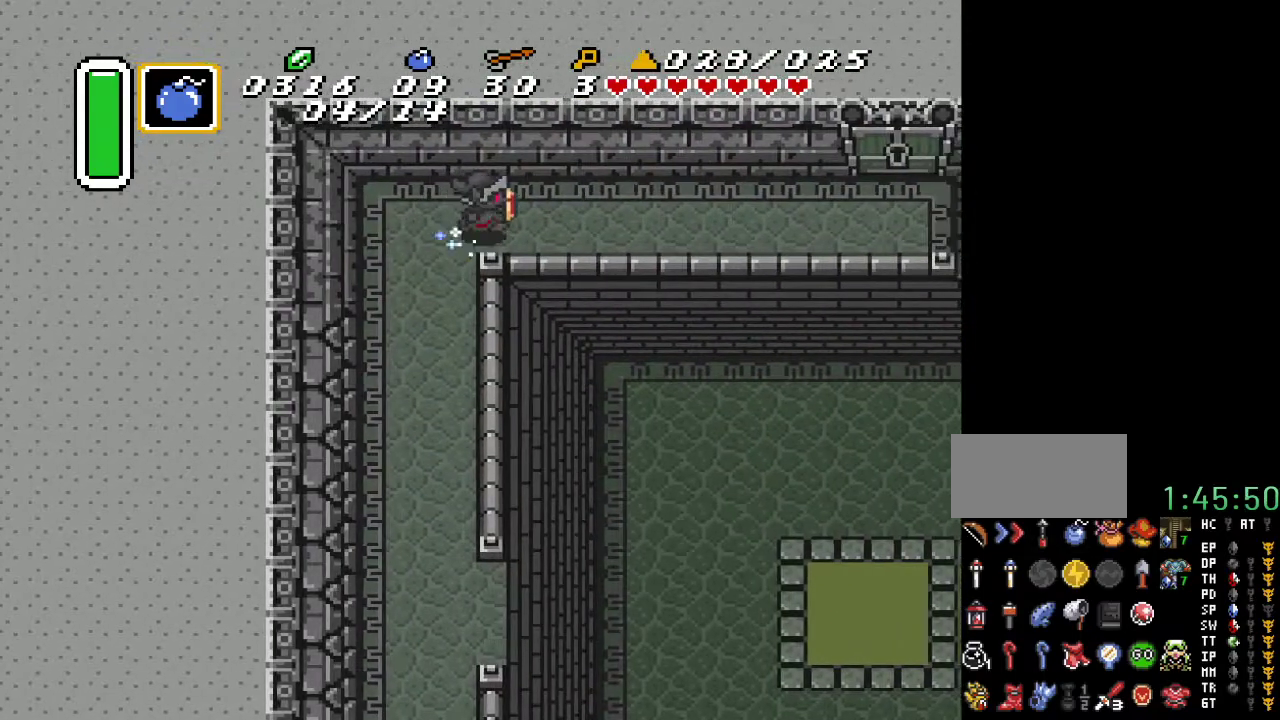
{"buttons": ["A"], "events": [[117, "DPAD_RIGHT", "up"]]}
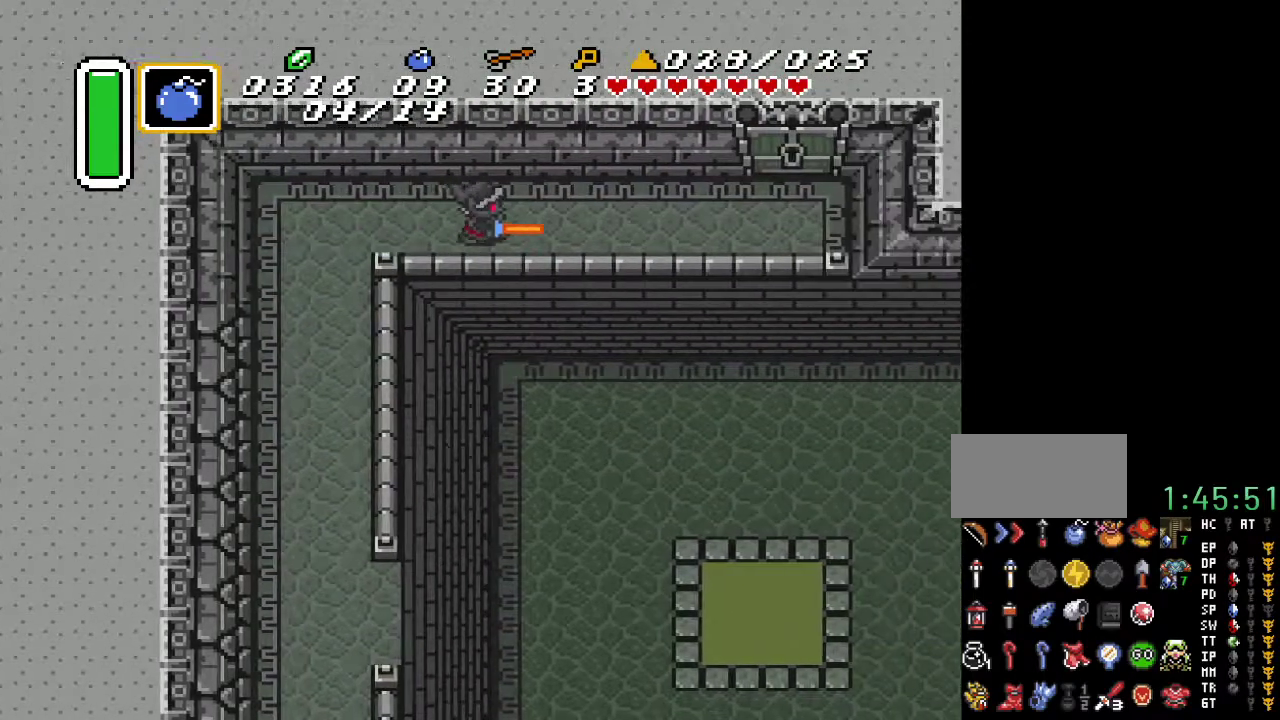
{"buttons": ["DPAD_UP"], "events": [[150, "A", "up"], [383, "DPAD_UP", "down"]]}
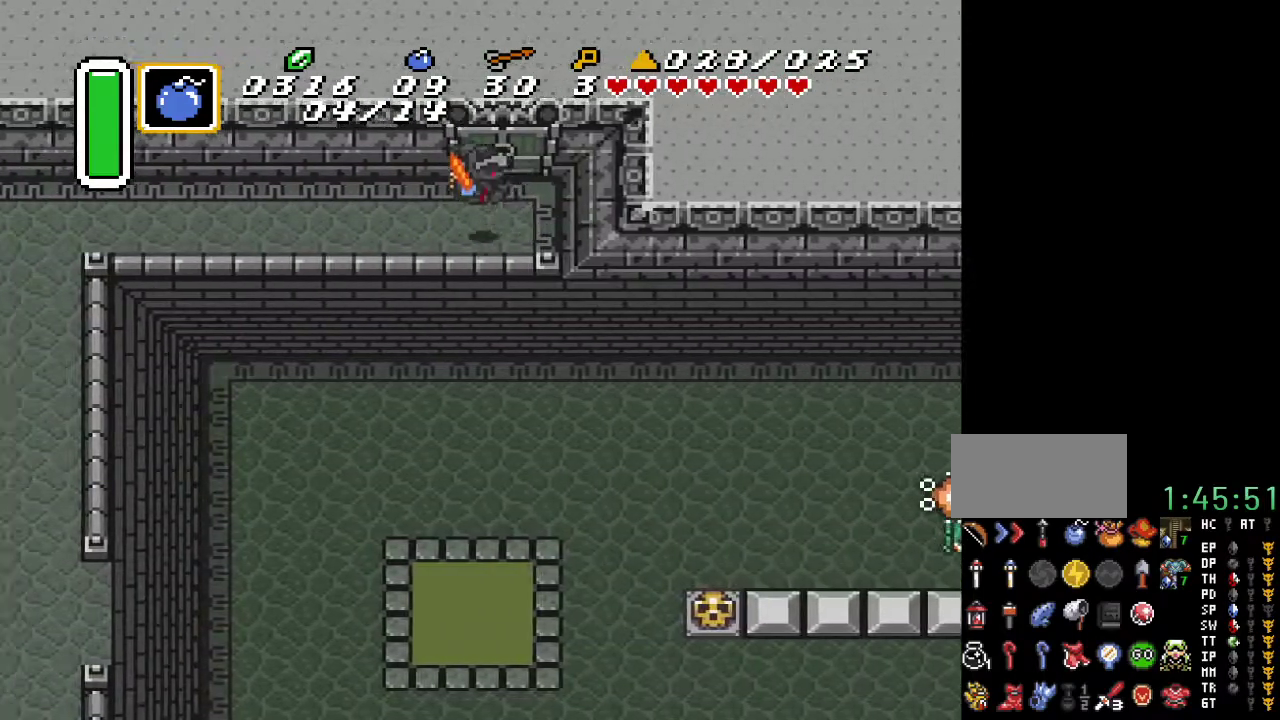
{"buttons": ["DPAD_RIGHT"], "events": [[317, "DPAD_RIGHT", "down"], [350, "DPAD_UP", "up"]]}
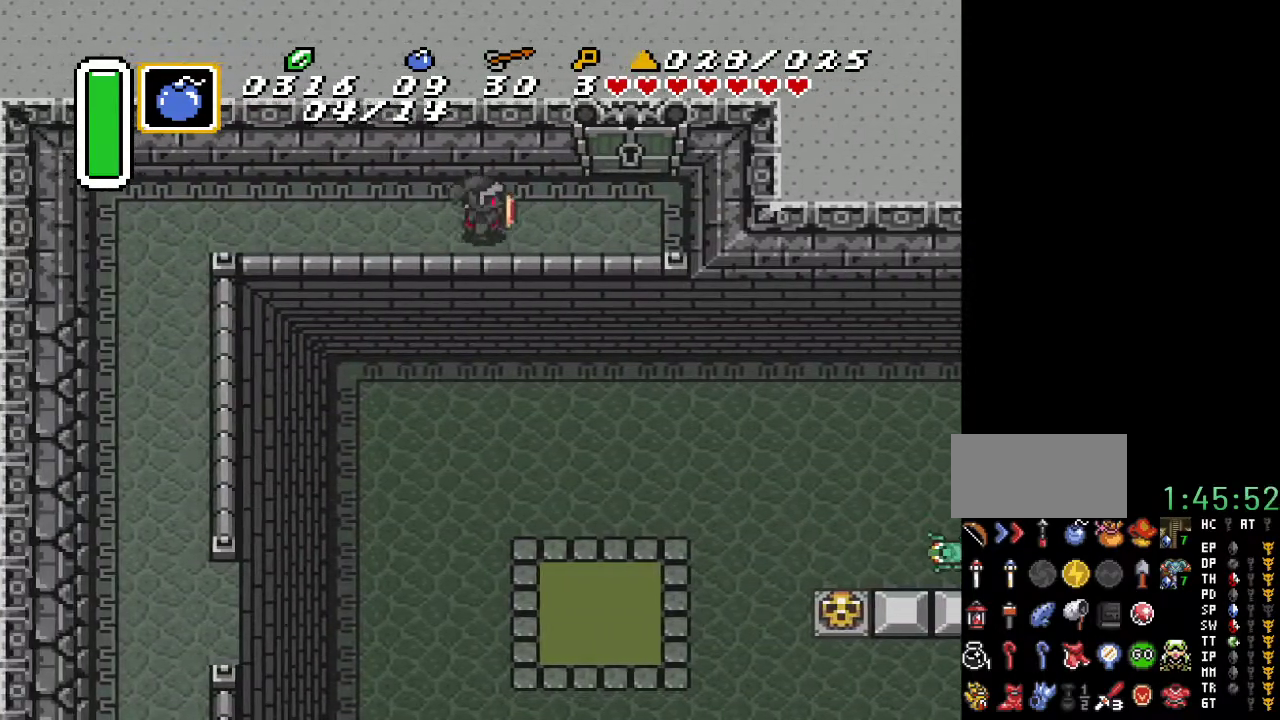
{"buttons": ["DPAD_UP"], "events": [[317, "DPAD_UP", "down"], [433, "DPAD_RIGHT", "up"]]}
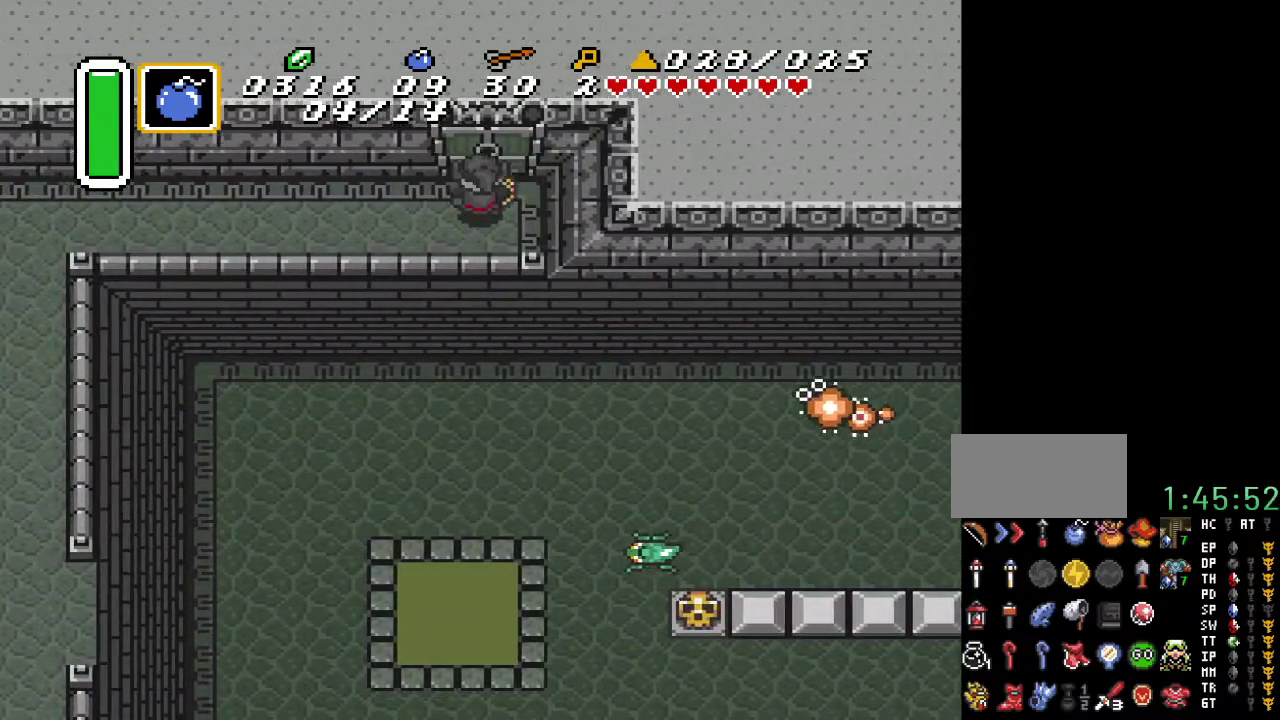
{"buttons": ["DPAD_UP"], "events": []}
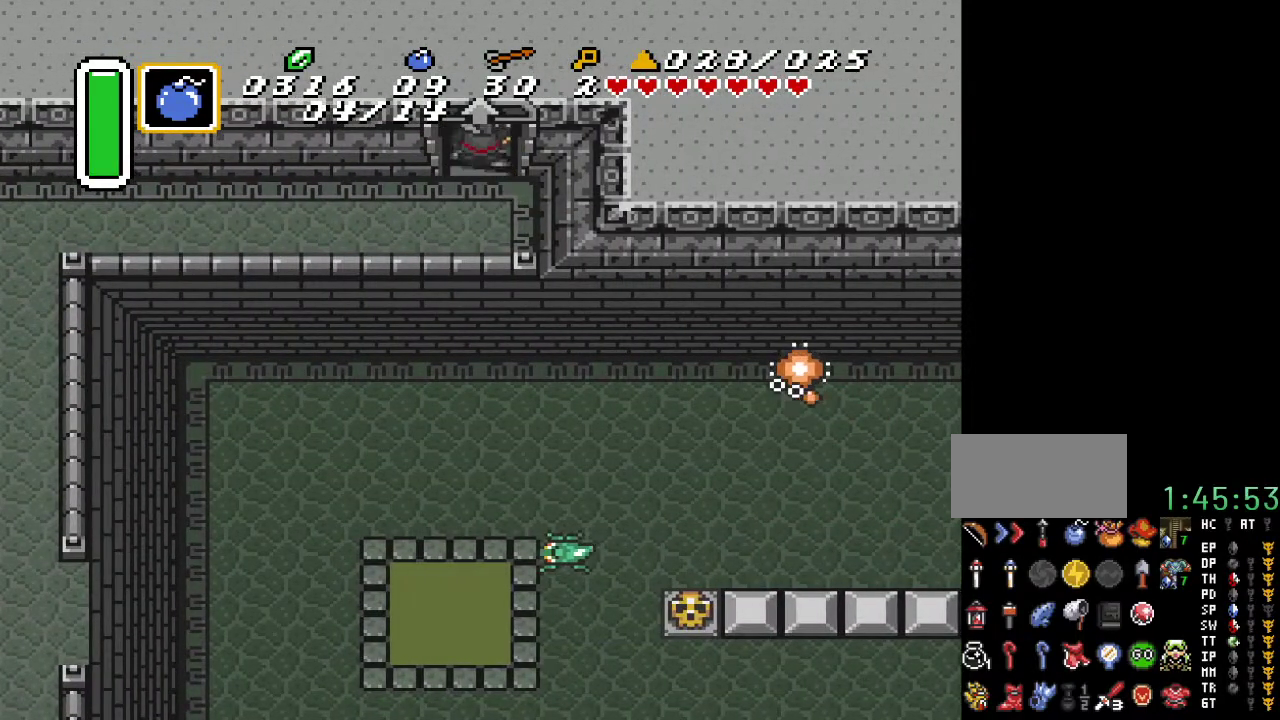
{"buttons": [], "events": [[317, "DPAD_UP", "up"]]}